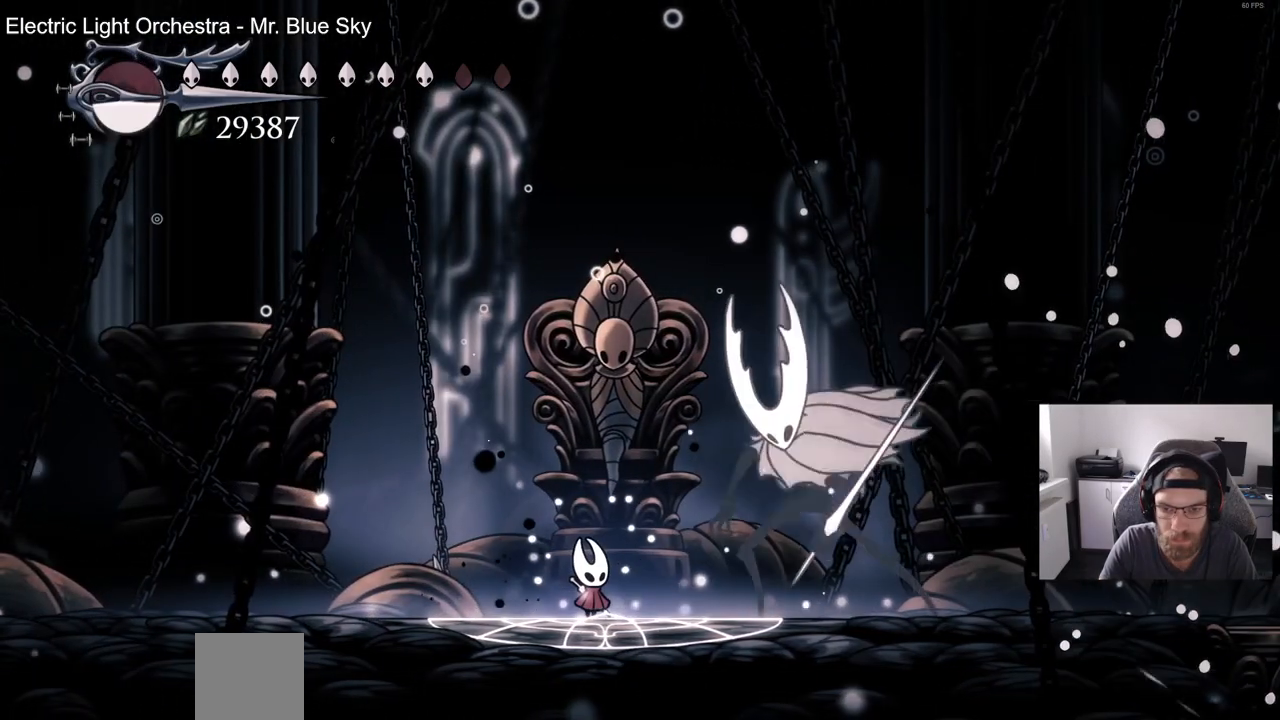
Gameplay with a controller (PlayStation layout); each line is a JSON object with the inputs held at the frame after it (dt_ms = milliseconds from this image to that frame). "events" lists button and stick changes between this image and that frame as [ms after this image, input, new state], when the widget could be followed in between. Not read: R1.
{"dt_ms": 500, "buttons": ["CROSS", "DPAD_DOWN", "DPAD_RIGHT"], "left_stick": "center", "right_stick": "center", "events": [[450, "DPAD_RIGHT", "down"], [467, "CROSS", "down"], [500, "DPAD_DOWN", "down"]]}
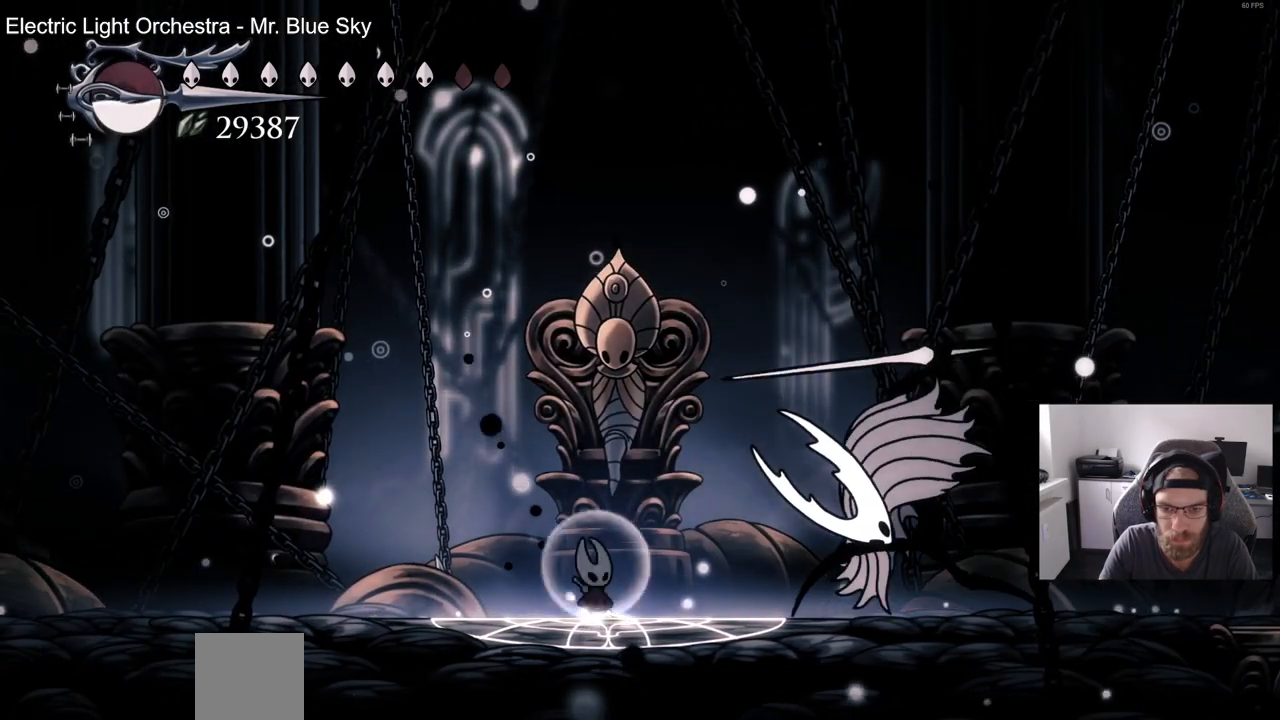
{"dt_ms": 500, "buttons": ["DPAD_LEFT"], "left_stick": "center", "right_stick": "center", "events": [[33, "R2", "down"], [67, "CROSS", "up"], [183, "DPAD_DOWN", "up"], [250, "R2", "up"], [367, "DPAD_RIGHT", "up"], [450, "DPAD_LEFT", "down"]]}
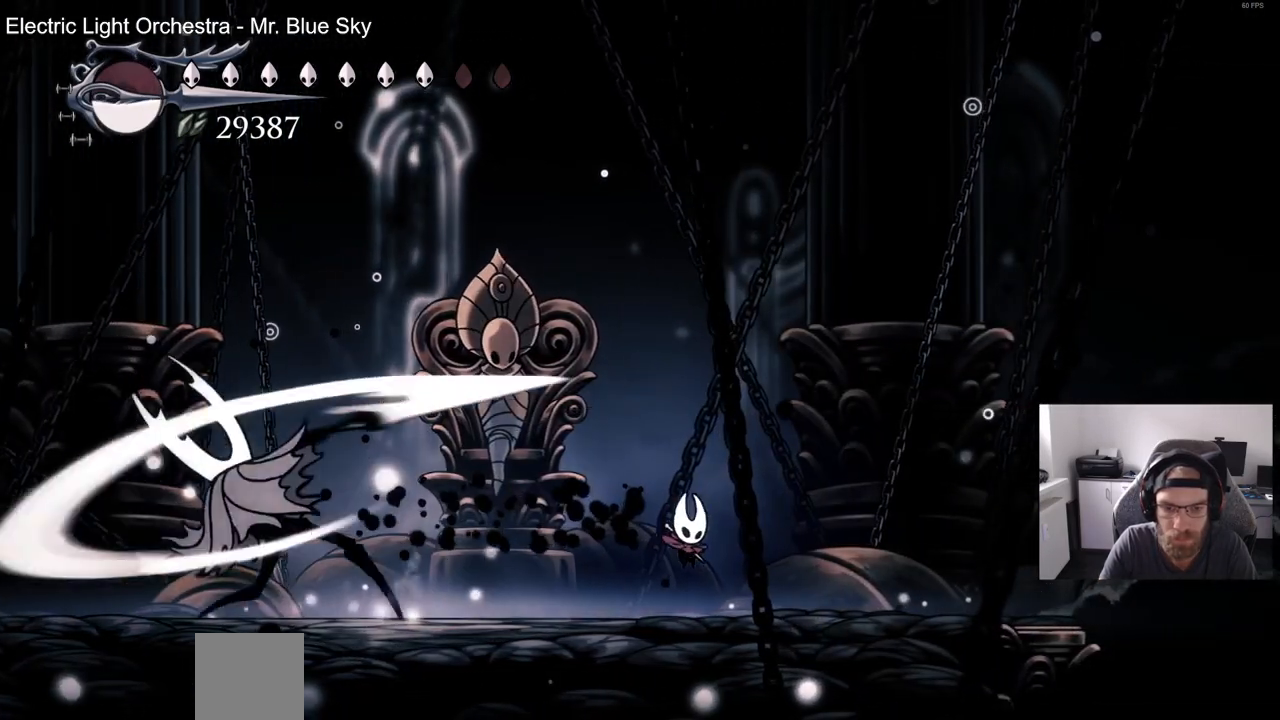
{"dt_ms": 500, "buttons": ["DPAD_LEFT"], "left_stick": "center", "right_stick": "center", "events": []}
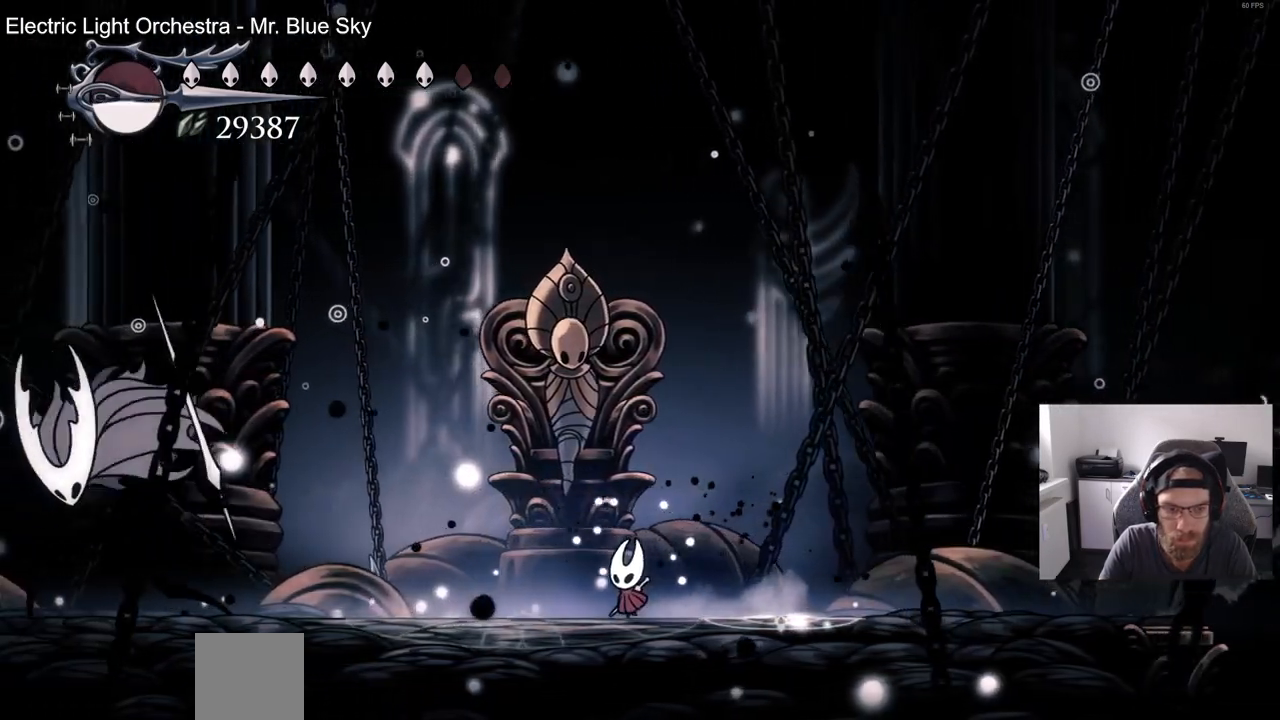
{"dt_ms": 500, "buttons": ["DPAD_LEFT"], "left_stick": "center", "right_stick": "center", "events": []}
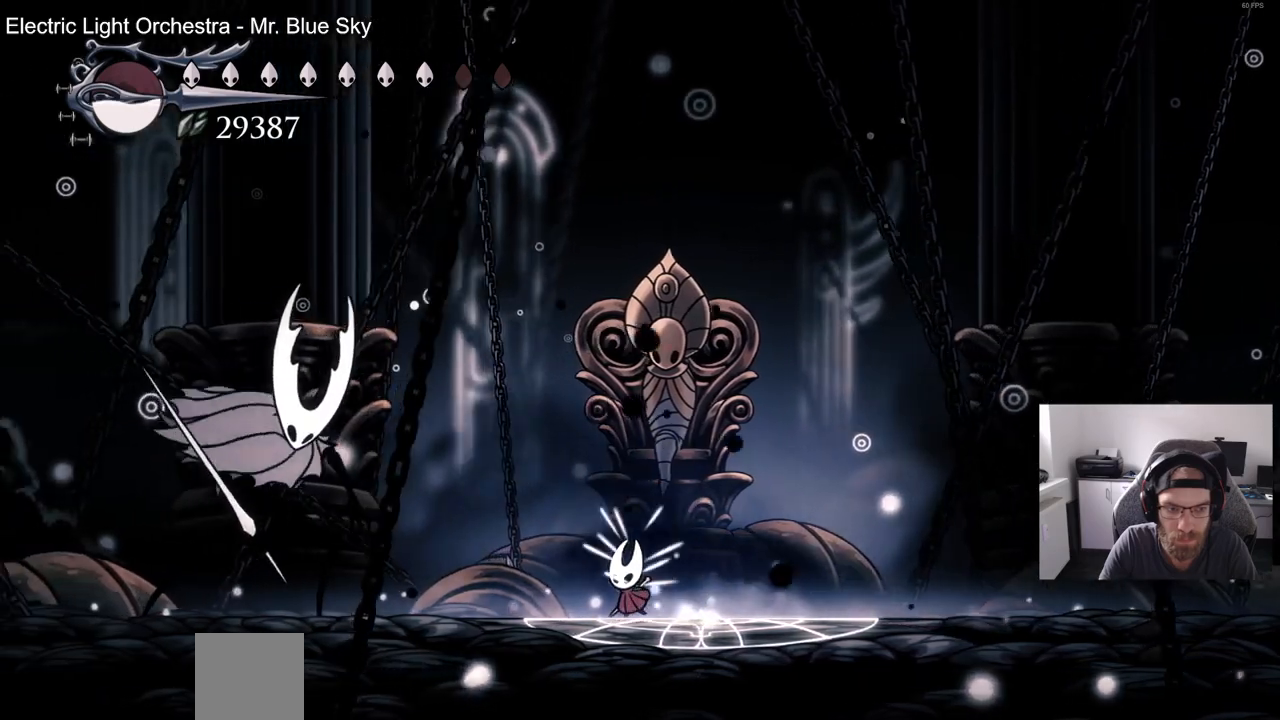
{"dt_ms": 500, "buttons": ["DPAD_RIGHT"], "left_stick": "center", "right_stick": "center", "events": [[383, "DPAD_LEFT", "up"], [450, "DPAD_RIGHT", "down"]]}
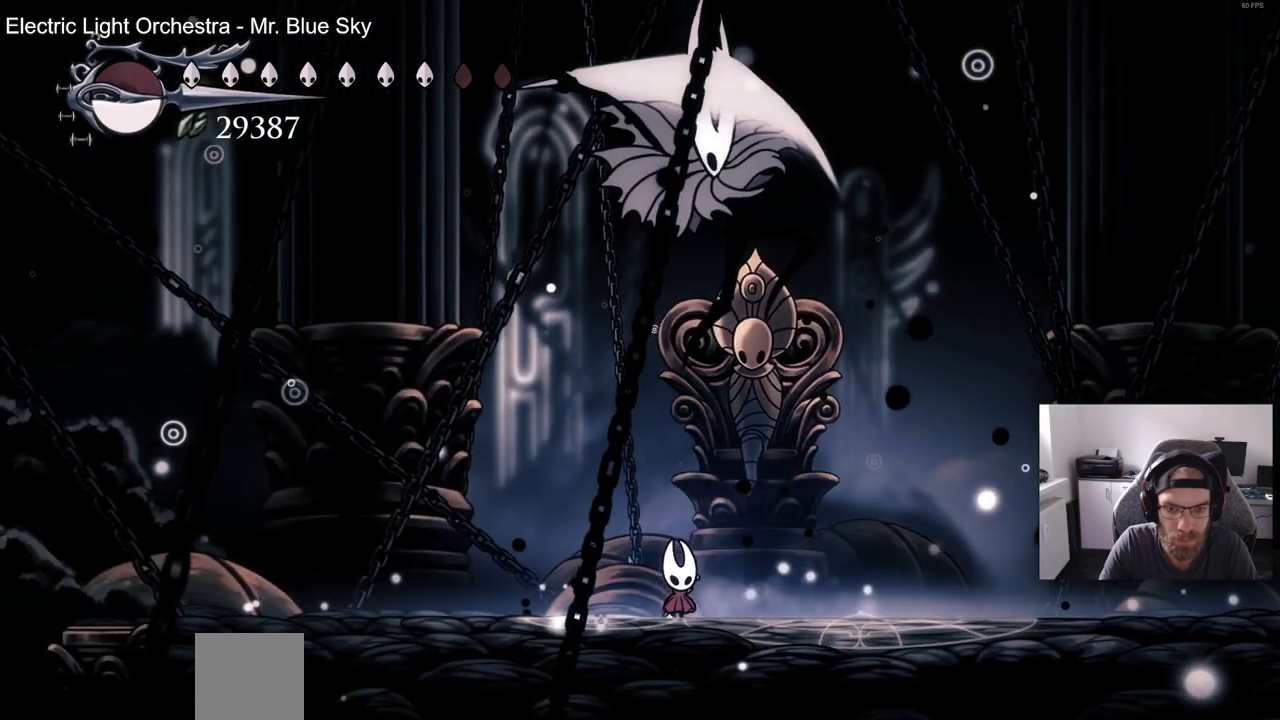
{"dt_ms": 500, "buttons": ["DPAD_LEFT"], "left_stick": "center", "right_stick": "center", "events": [[217, "R2", "down"], [350, "DPAD_RIGHT", "up"], [400, "R2", "up"], [450, "DPAD_LEFT", "down"]]}
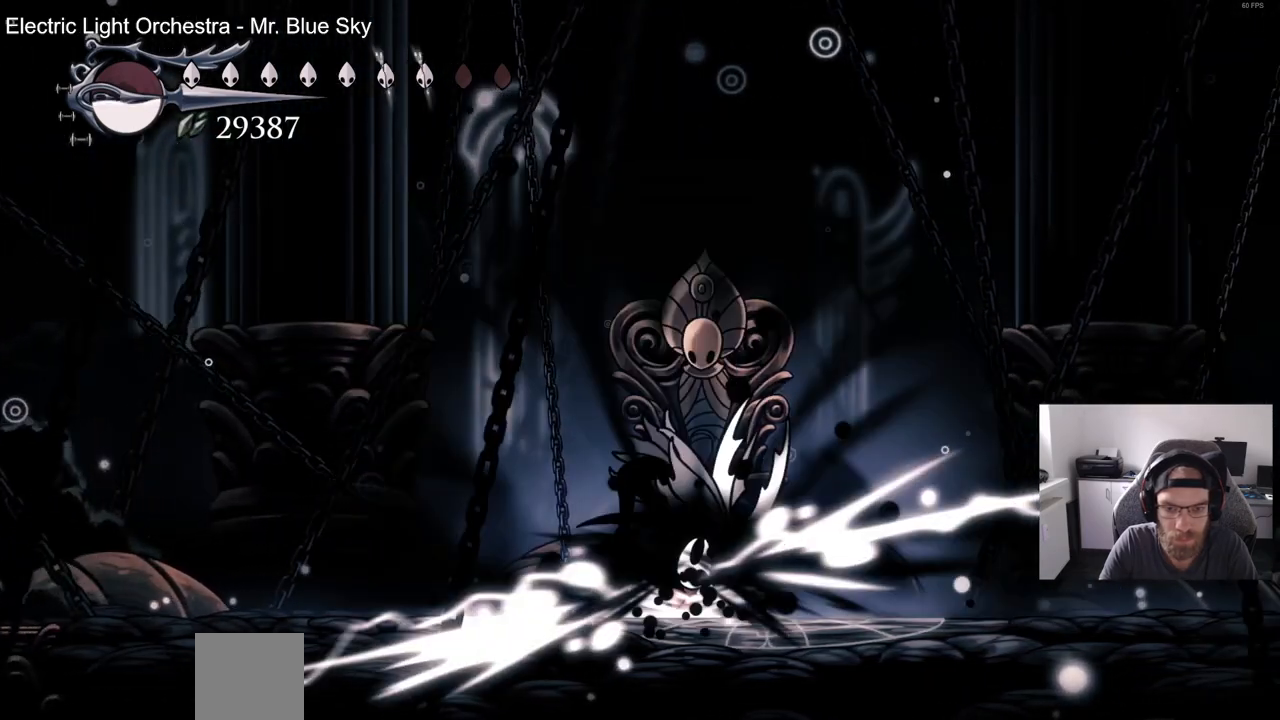
{"dt_ms": 500, "buttons": ["SQUARE"], "left_stick": "center", "right_stick": "center", "events": [[333, "DPAD_LEFT", "up"], [383, "SQUARE", "down"]]}
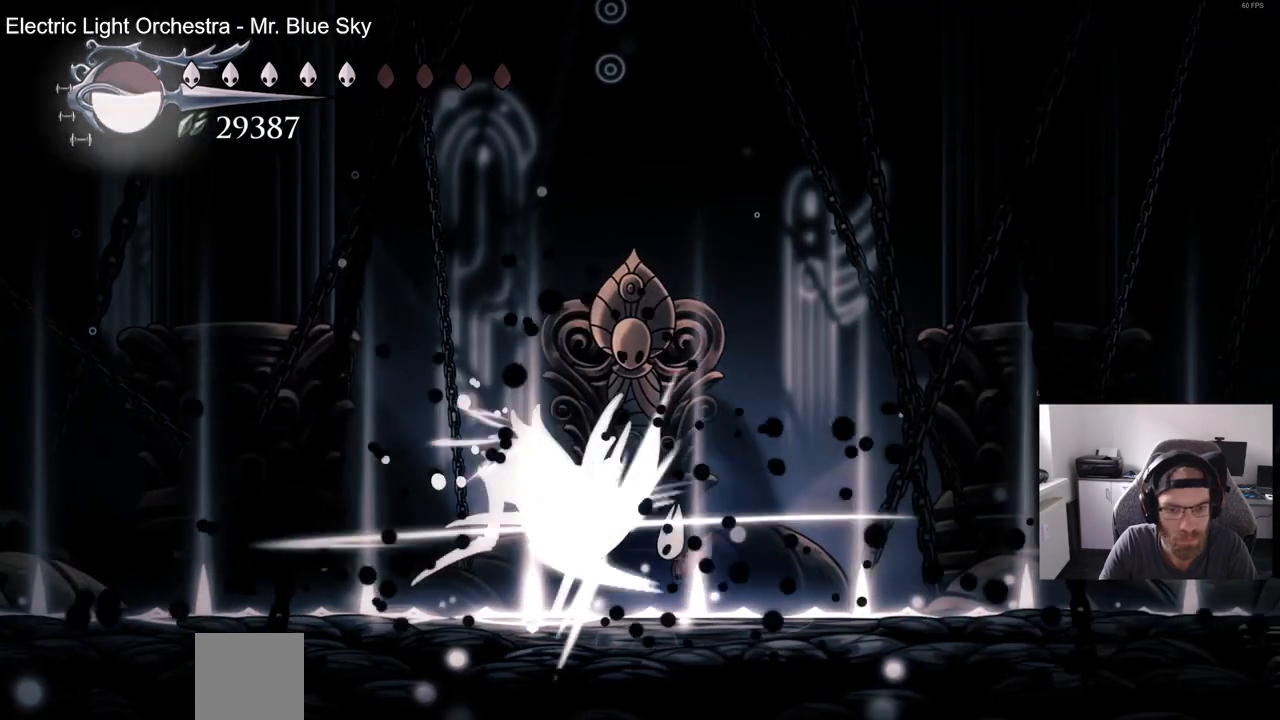
{"dt_ms": 500, "buttons": [], "left_stick": "center", "right_stick": "center"}
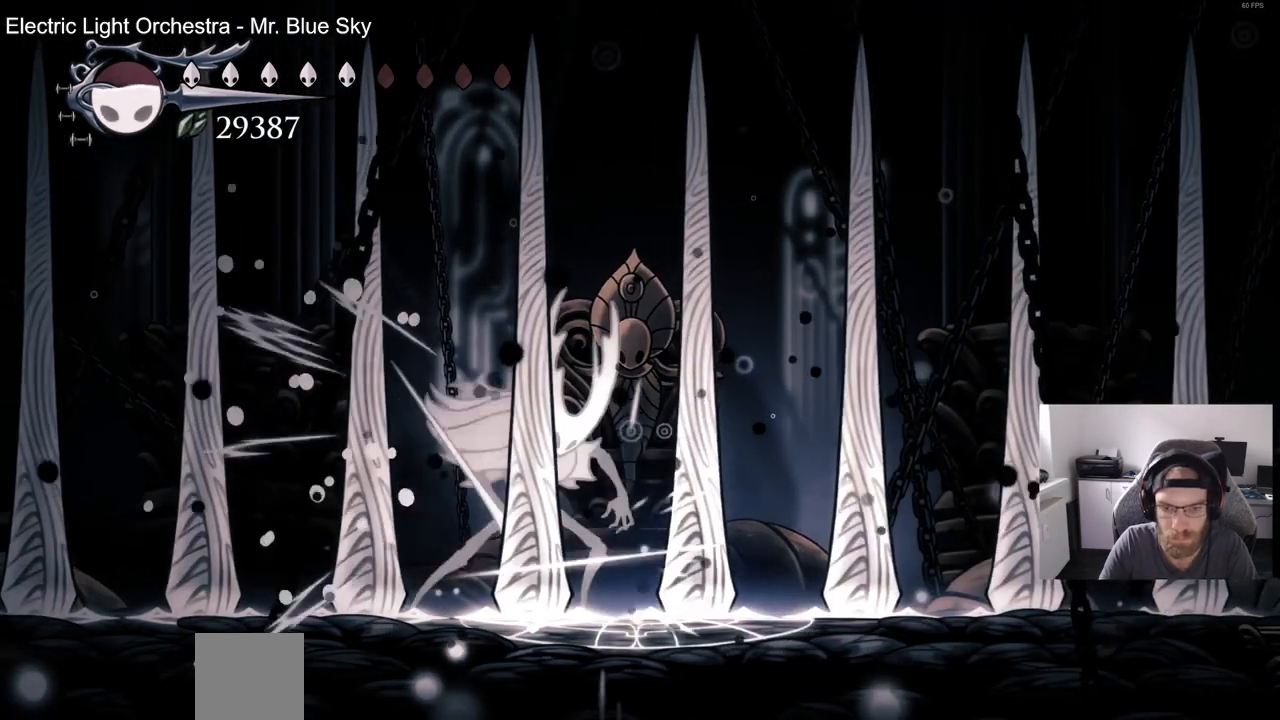
{"dt_ms": 1000, "buttons": ["DPAD_LEFT"], "left_stick": "center", "right_stick": "center"}
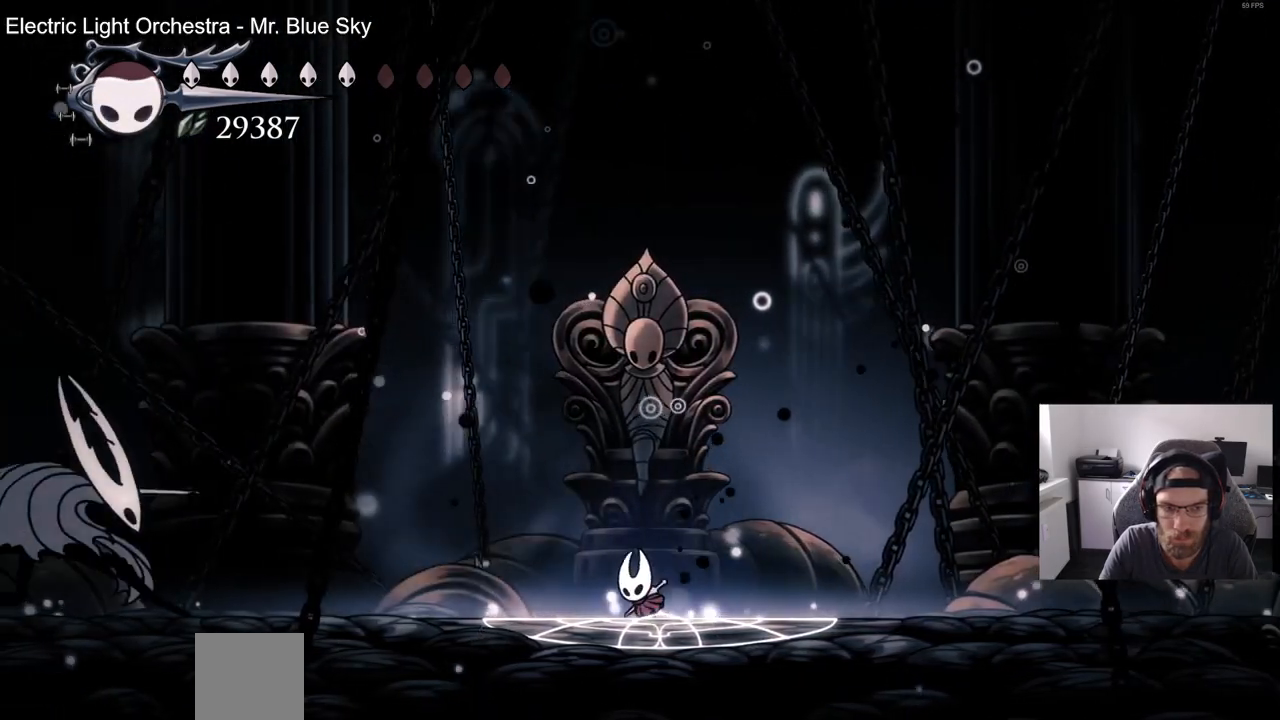
{"dt_ms": 500, "buttons": ["DPAD_RIGHT"], "left_stick": "center", "right_stick": "center", "events": [[67, "R2", "down"], [267, "R2", "up"], [300, "DPAD_RIGHT", "down"], [433, "DPAD_LEFT", "up"]]}
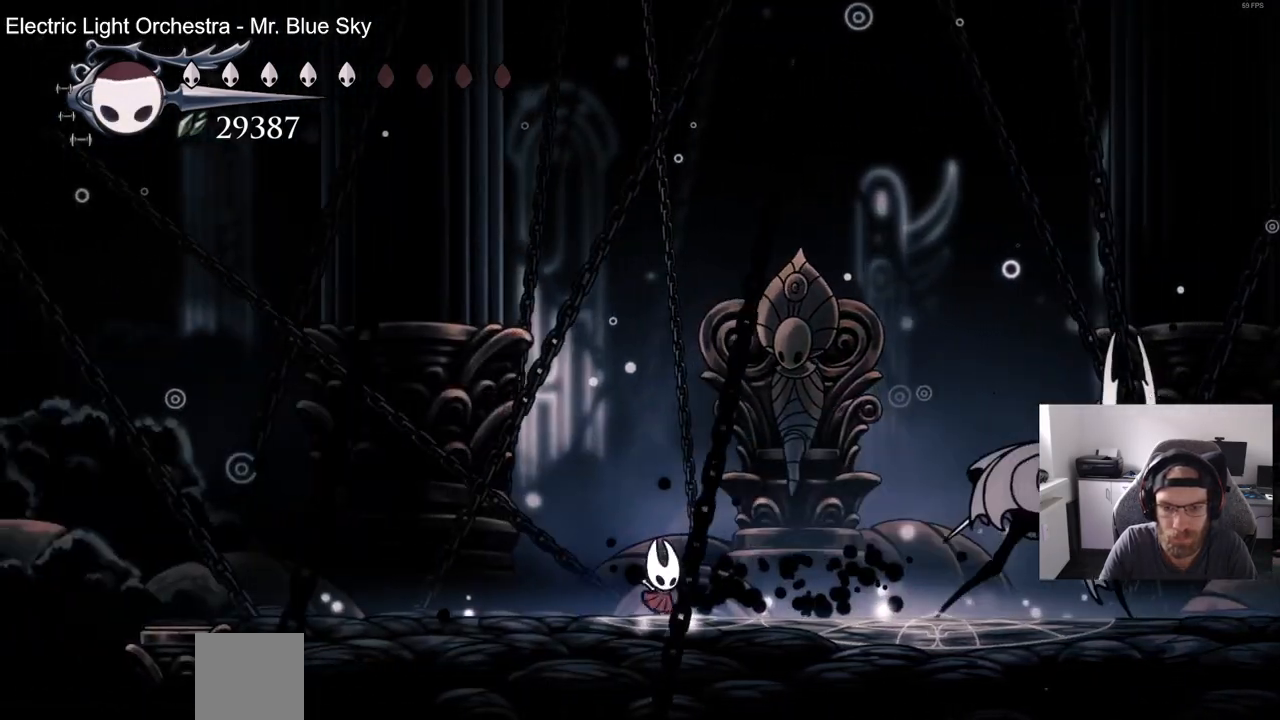
{"dt_ms": 500, "buttons": ["DPAD_RIGHT"], "left_stick": "center", "right_stick": "center", "events": []}
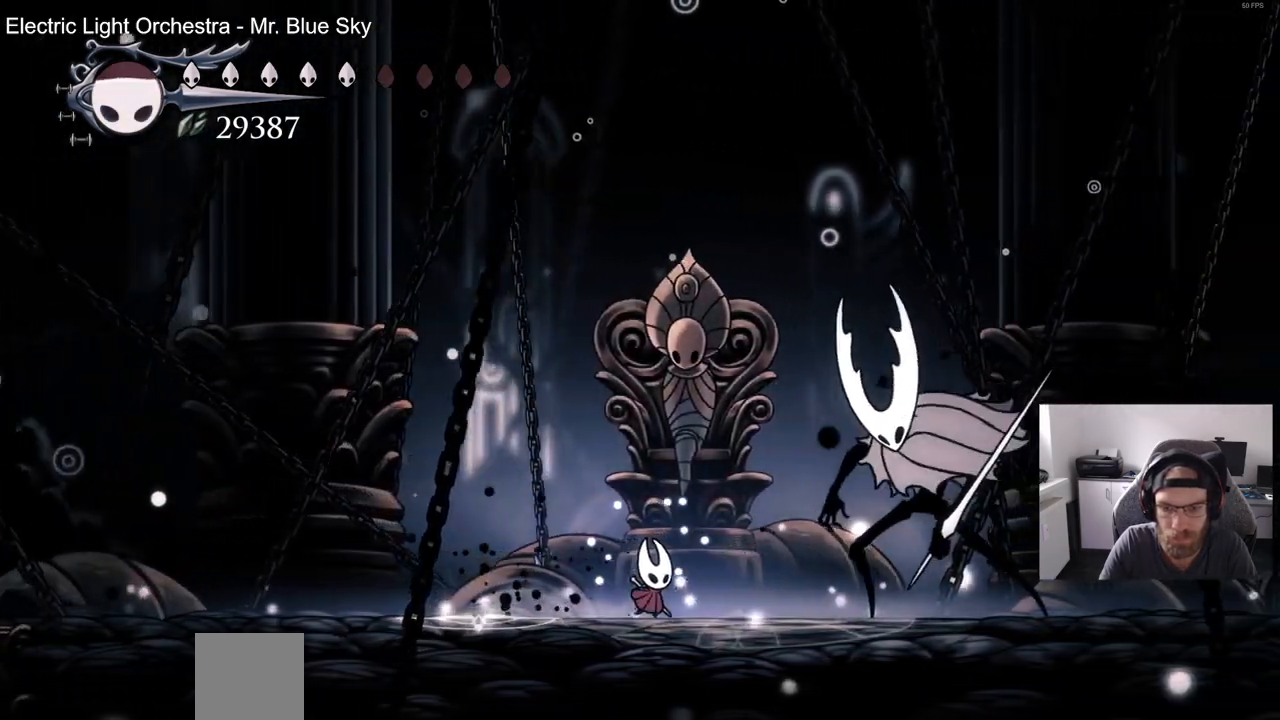
{"dt_ms": 1000, "buttons": ["DPAD_LEFT"], "left_stick": "center", "right_stick": "center"}
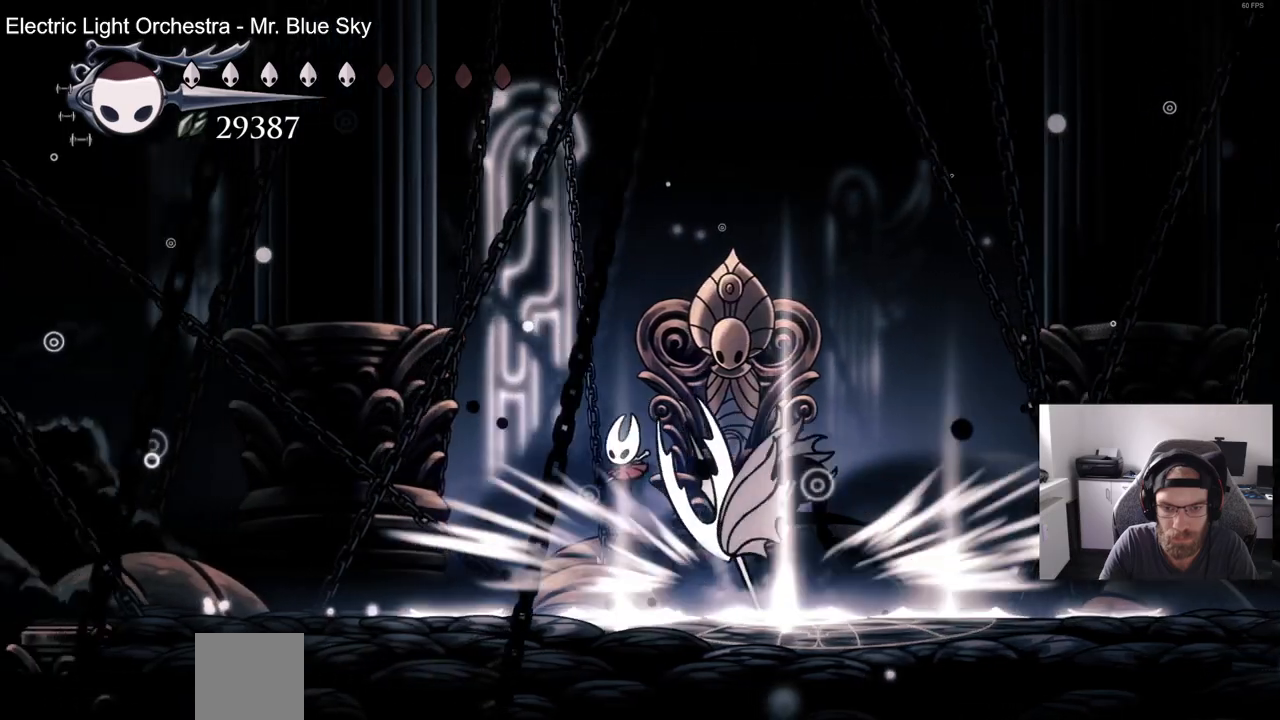
{"dt_ms": 500, "buttons": ["DPAD_LEFT"], "left_stick": "center", "right_stick": "center", "events": [[133, "DPAD_LEFT", "up"], [133, "DPAD_RIGHT", "down"], [217, "DPAD_LEFT", "down"], [217, "DPAD_RIGHT", "up"]]}
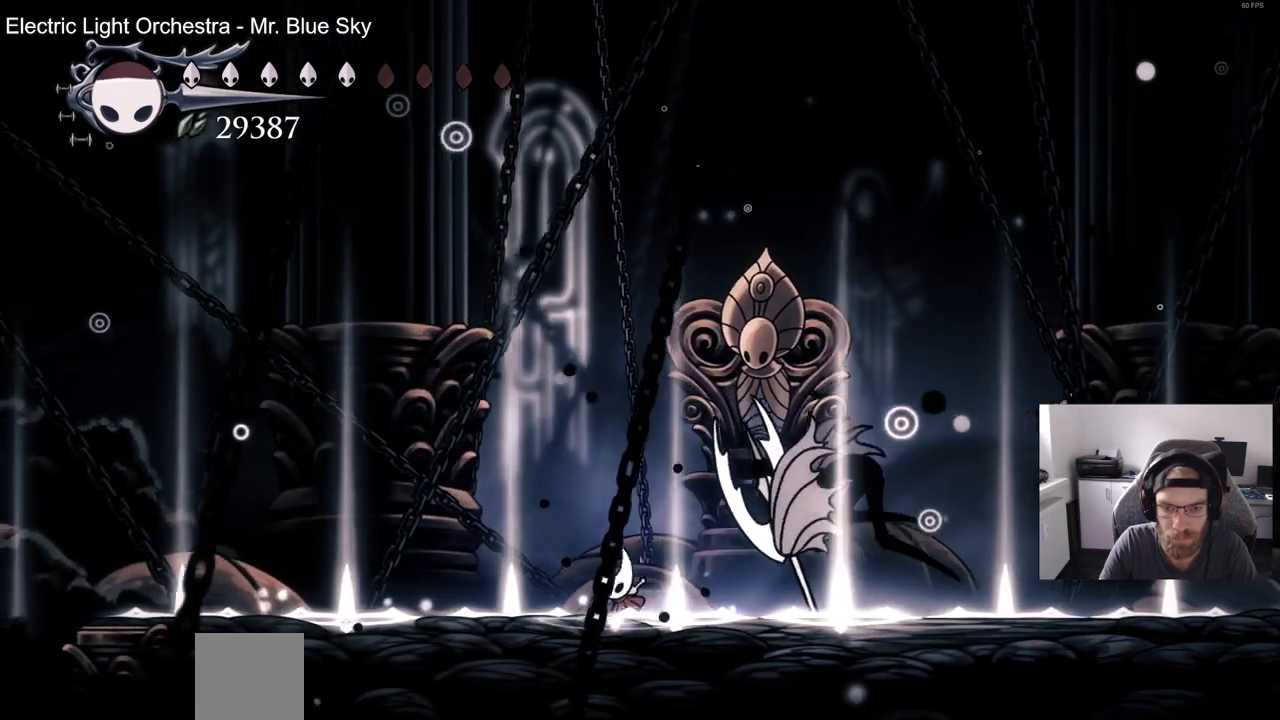
{"dt_ms": 500, "buttons": [], "left_stick": "center", "right_stick": "center"}
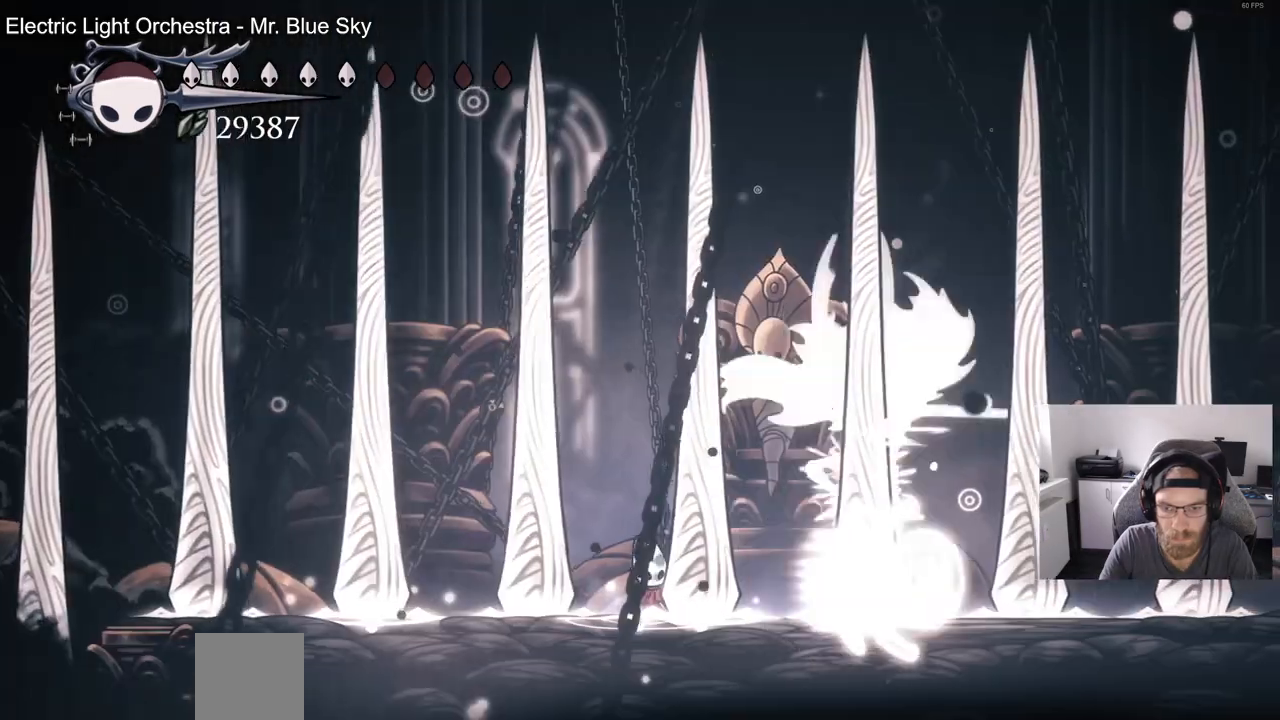
{"dt_ms": 500, "buttons": [], "left_stick": "center", "right_stick": "center", "events": []}
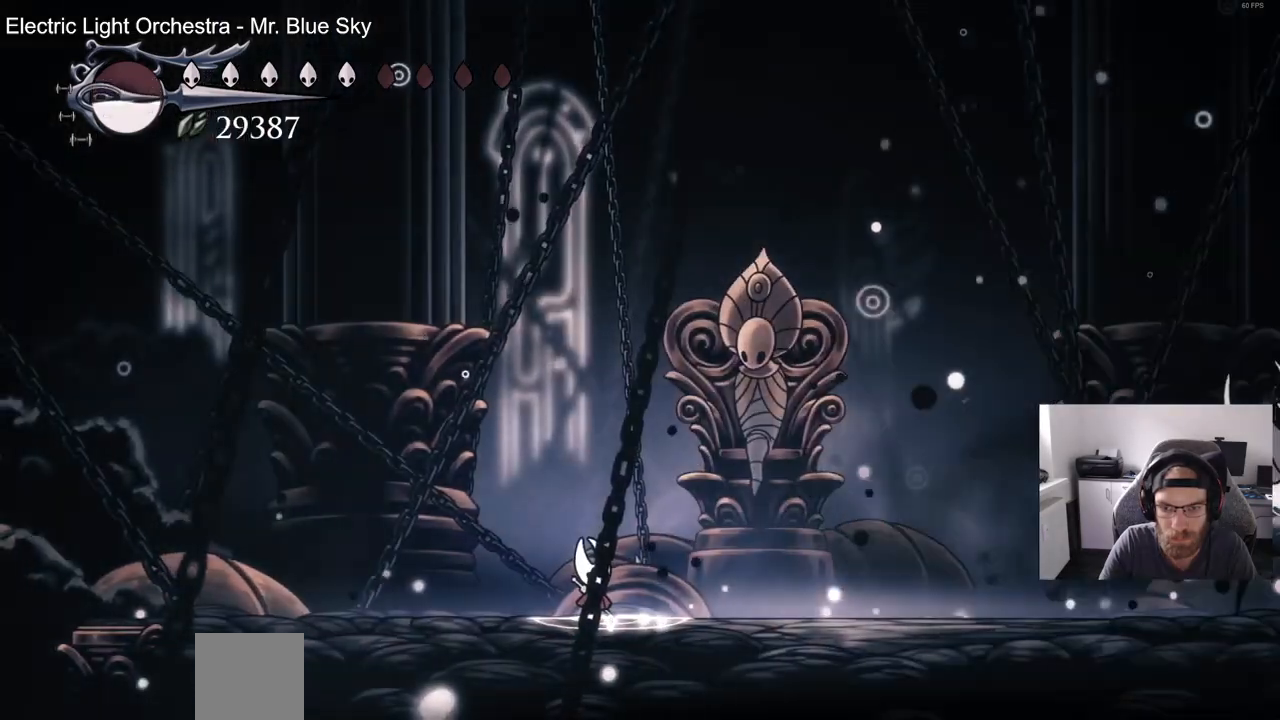
{"dt_ms": 500, "buttons": ["DPAD_RIGHT"], "left_stick": "center", "right_stick": "center", "events": [[17, "DPAD_RIGHT", "down"], [200, "R2", "down"], [367, "R2", "up"]]}
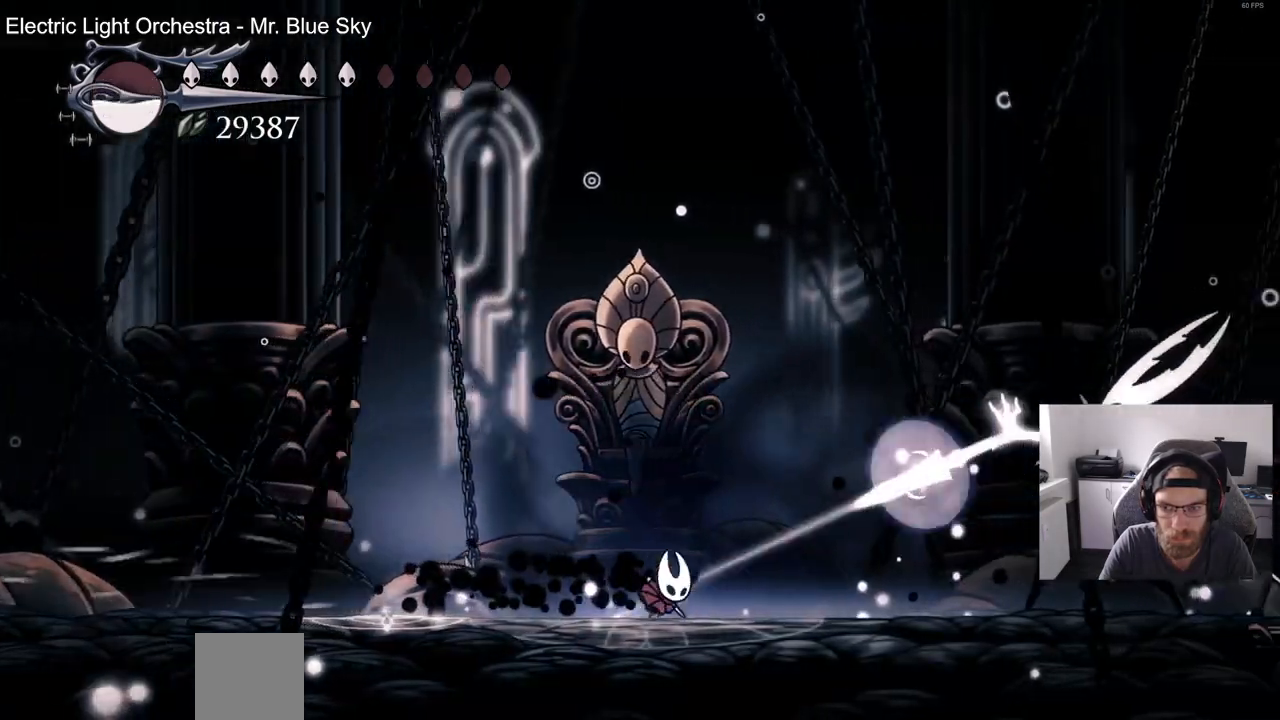
{"dt_ms": 500, "buttons": ["DPAD_RIGHT"], "left_stick": "center", "right_stick": "center", "events": []}
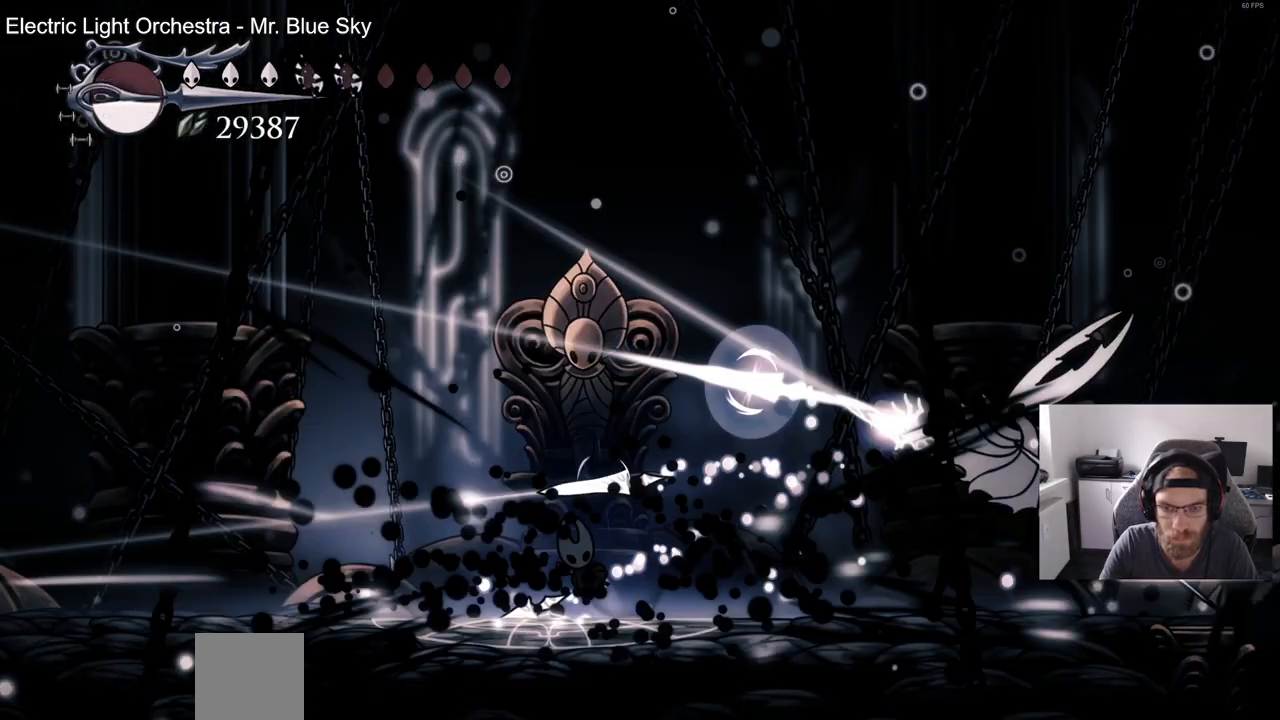
{"dt_ms": 500, "buttons": ["DPAD_RIGHT"], "left_stick": "center", "right_stick": "center", "events": [[317, "R2", "down"], [483, "R2", "up"]]}
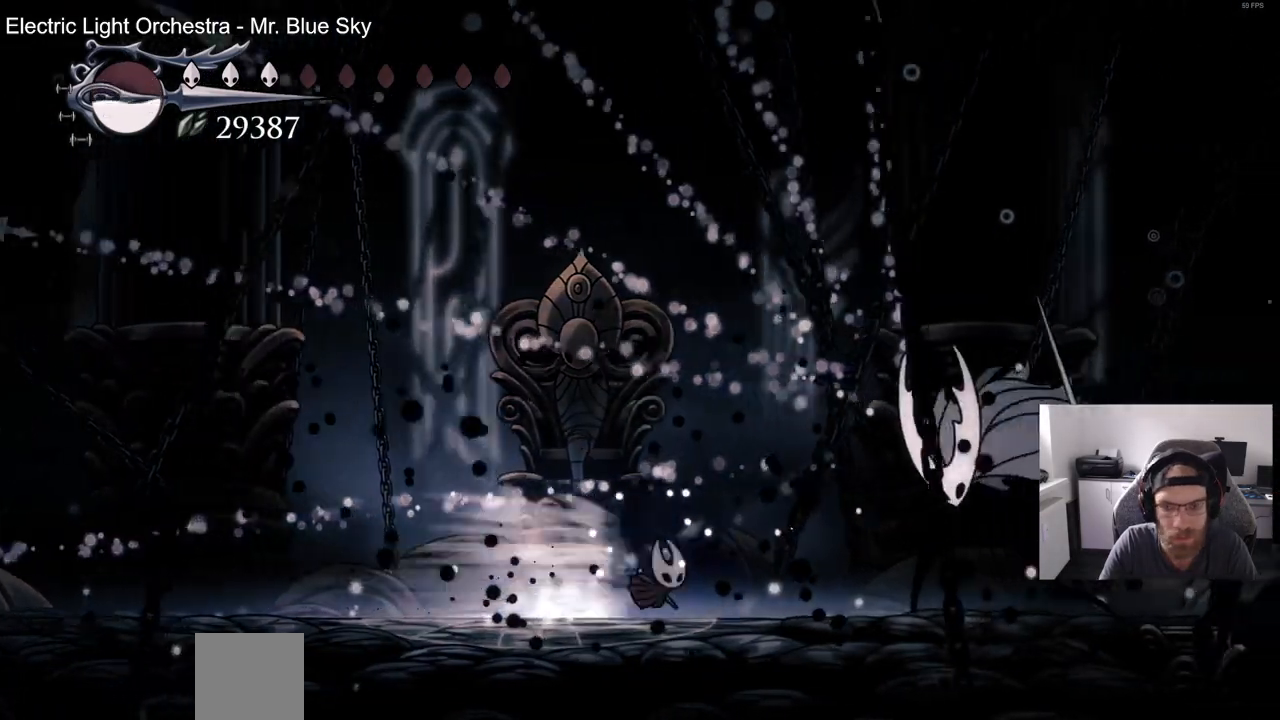
{"dt_ms": 500, "buttons": ["SQUARE", "DPAD_RIGHT"], "left_stick": "center", "right_stick": "center", "events": [[133, "SQUARE", "down"], [200, "DPAD_RIGHT", "up"], [317, "SQUARE", "up"], [450, "DPAD_RIGHT", "down"], [500, "SQUARE", "down"]]}
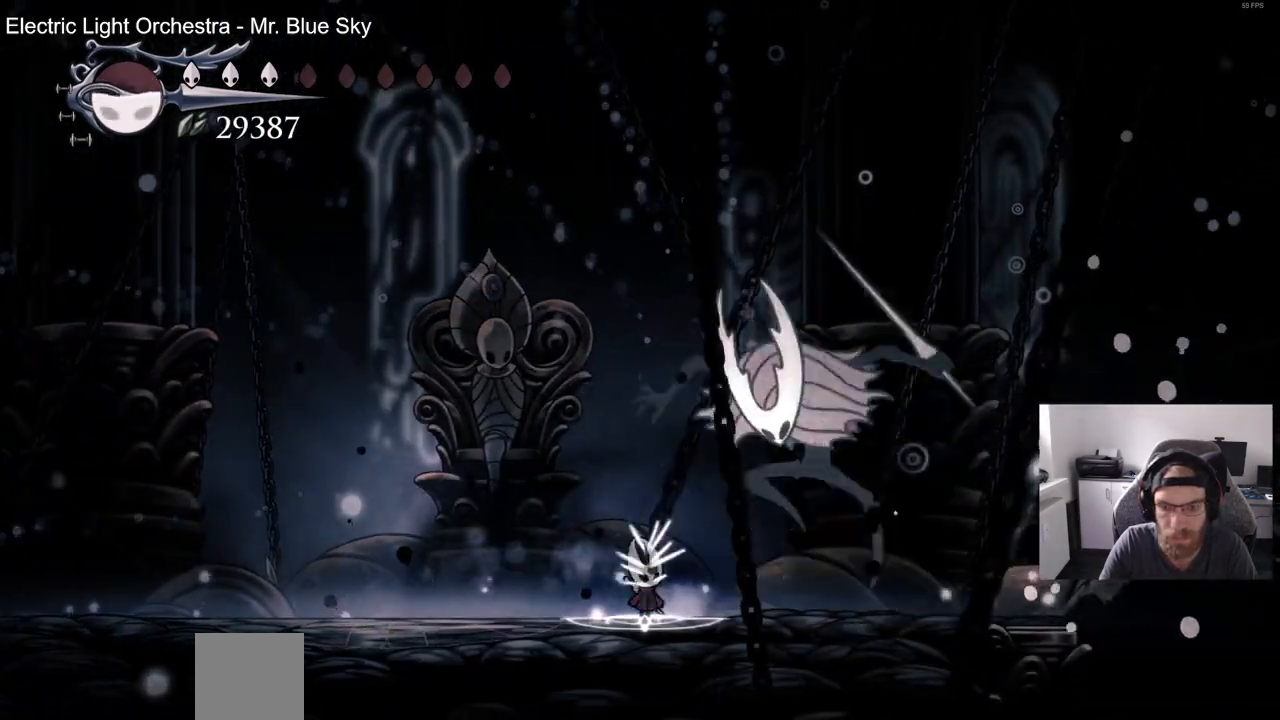
{"dt_ms": 500, "buttons": ["R2", "DPAD_RIGHT"], "left_stick": "center", "right_stick": "center", "events": [[117, "SQUARE", "up"], [150, "DPAD_RIGHT", "up"], [350, "DPAD_RIGHT", "down"], [350, "R2", "down"]]}
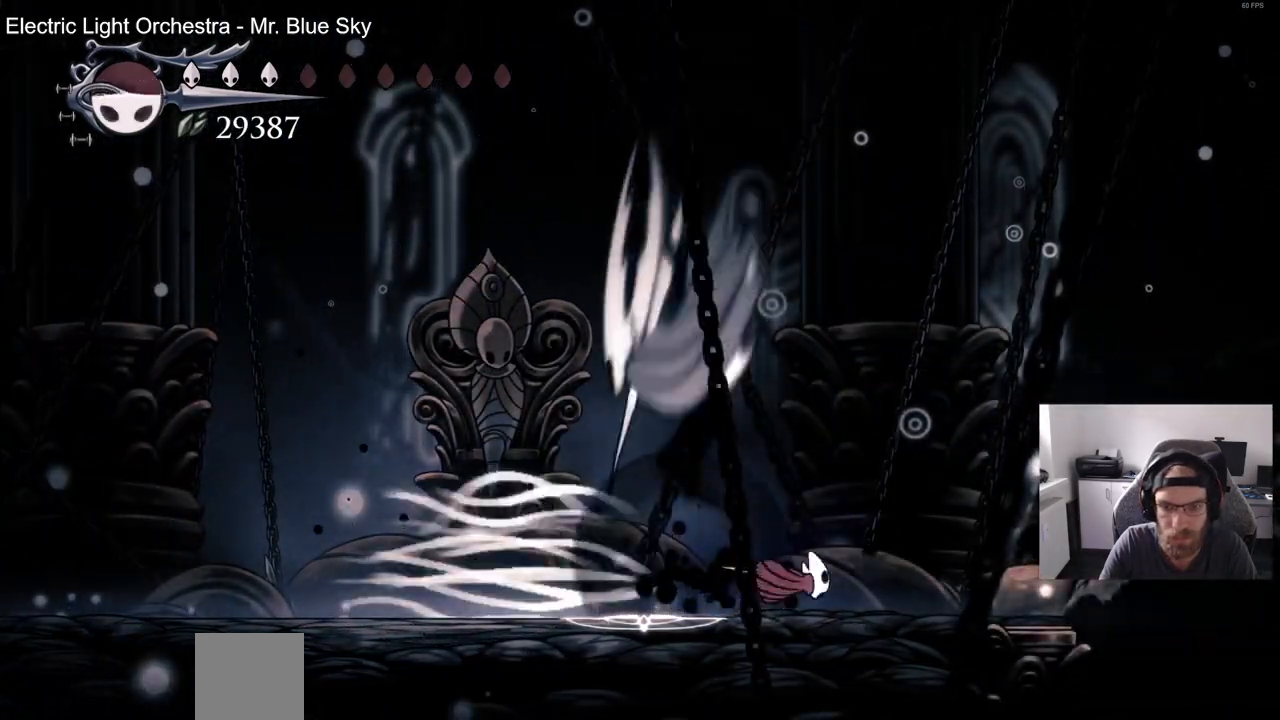
{"dt_ms": 500, "buttons": [], "left_stick": "center", "right_stick": "center", "events": [[17, "R2", "up"], [267, "DPAD_LEFT", "down"], [267, "DPAD_RIGHT", "up"], [500, "DPAD_LEFT", "up"]]}
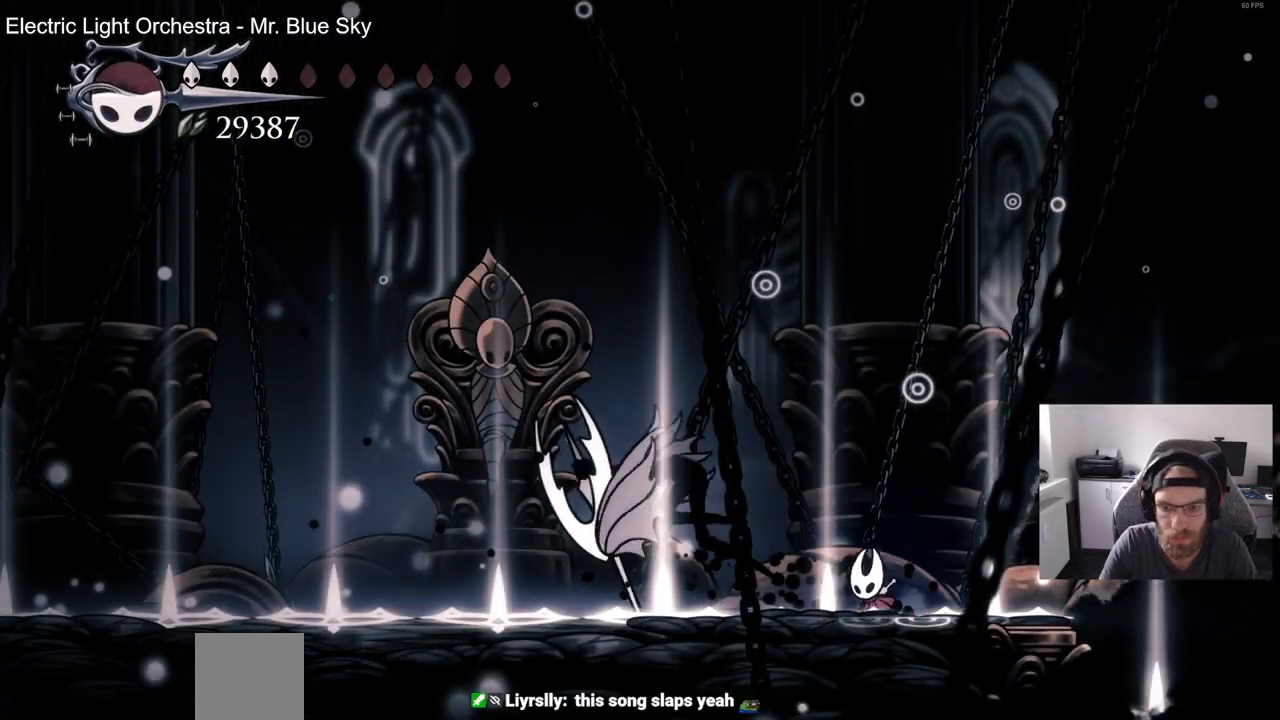
{"dt_ms": 500, "buttons": [], "left_stick": "center", "right_stick": "center", "events": []}
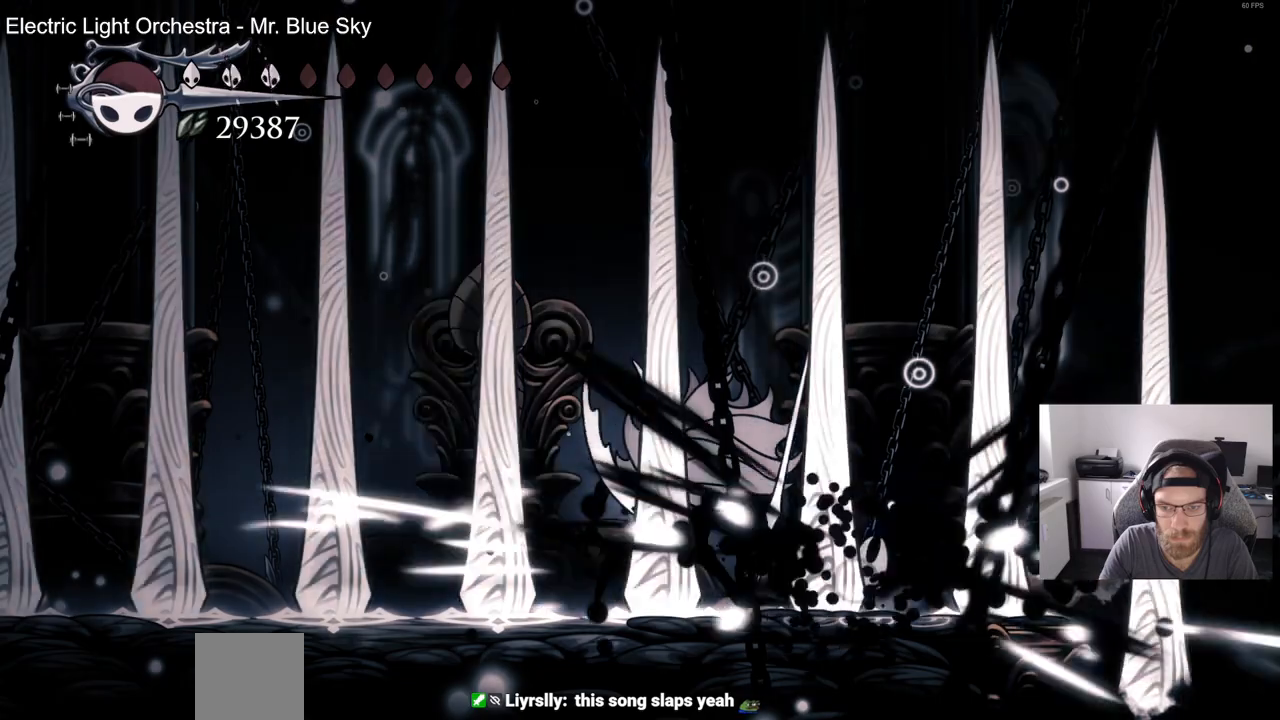
{"dt_ms": 500, "buttons": ["DPAD_LEFT"], "left_stick": "center", "right_stick": "center", "events": [[167, "DPAD_LEFT", "down"]]}
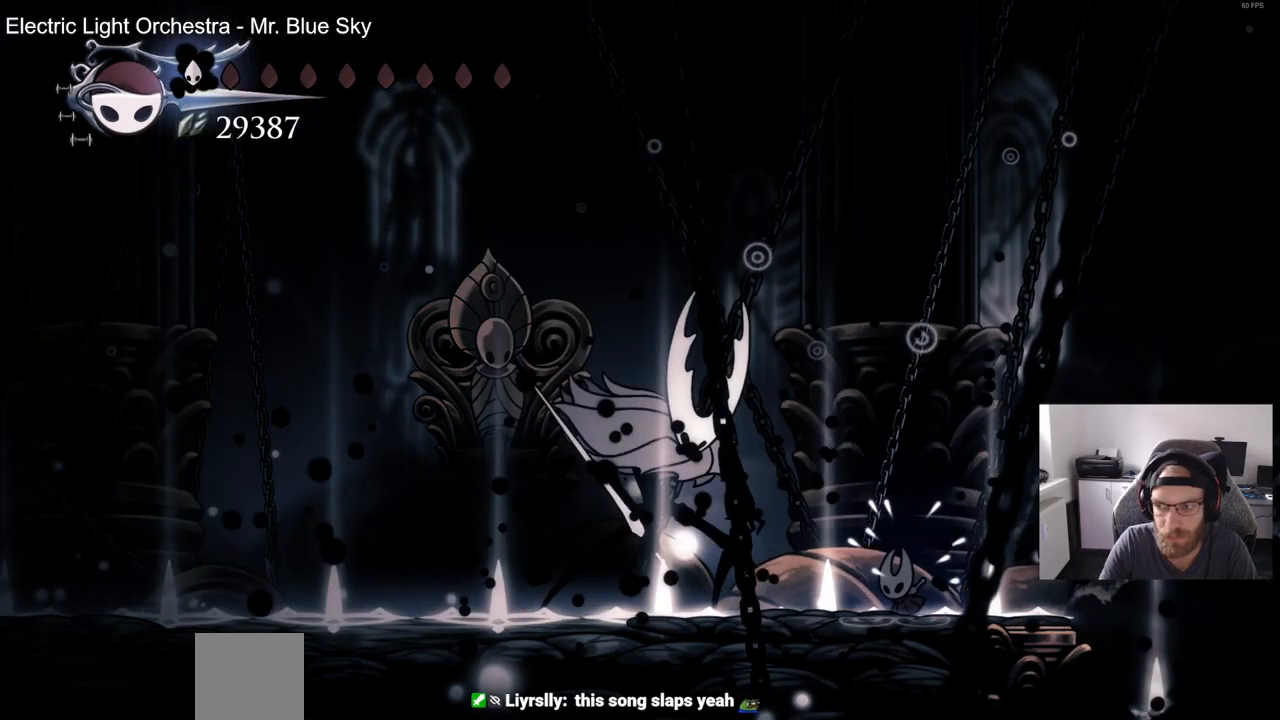
{"dt_ms": 500, "buttons": ["DPAD_LEFT"], "left_stick": "center", "right_stick": "center", "events": [[150, "SQUARE", "down"], [333, "SQUARE", "up"]]}
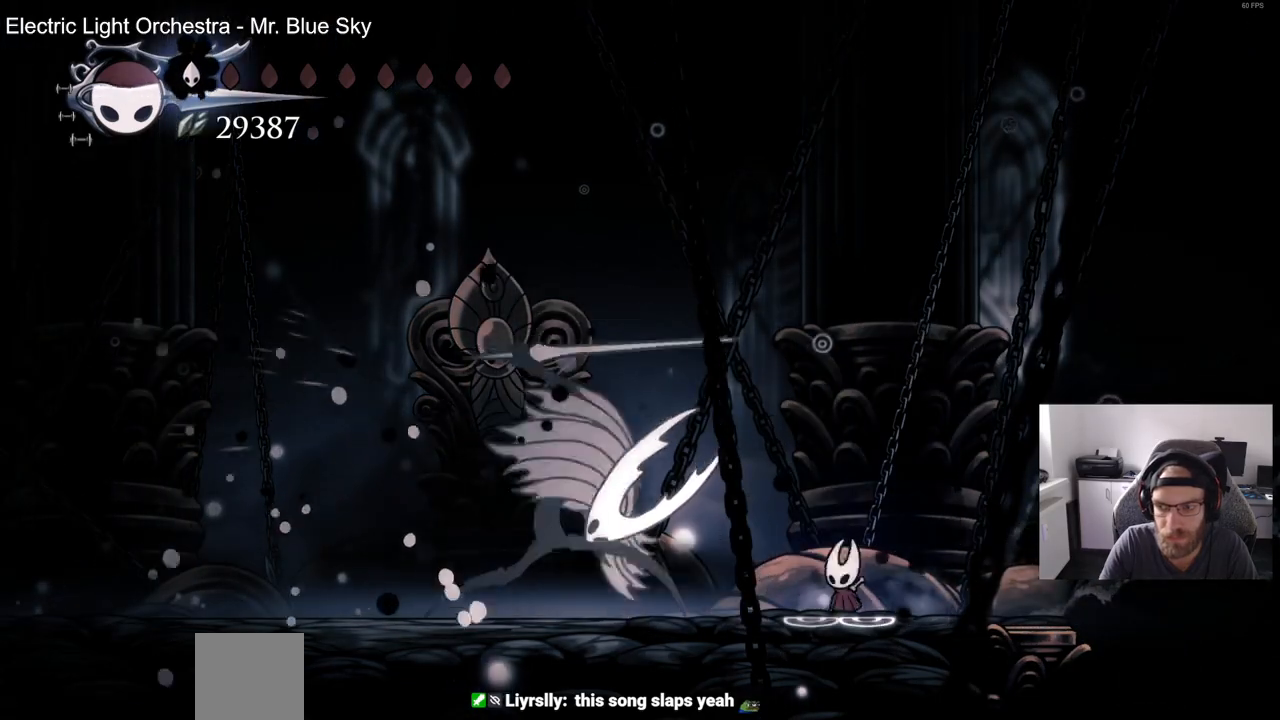
{"dt_ms": 500, "buttons": ["DPAD_LEFT"], "left_stick": "center", "right_stick": "center", "events": [[33, "SQUARE", "down"], [200, "SQUARE", "up"]]}
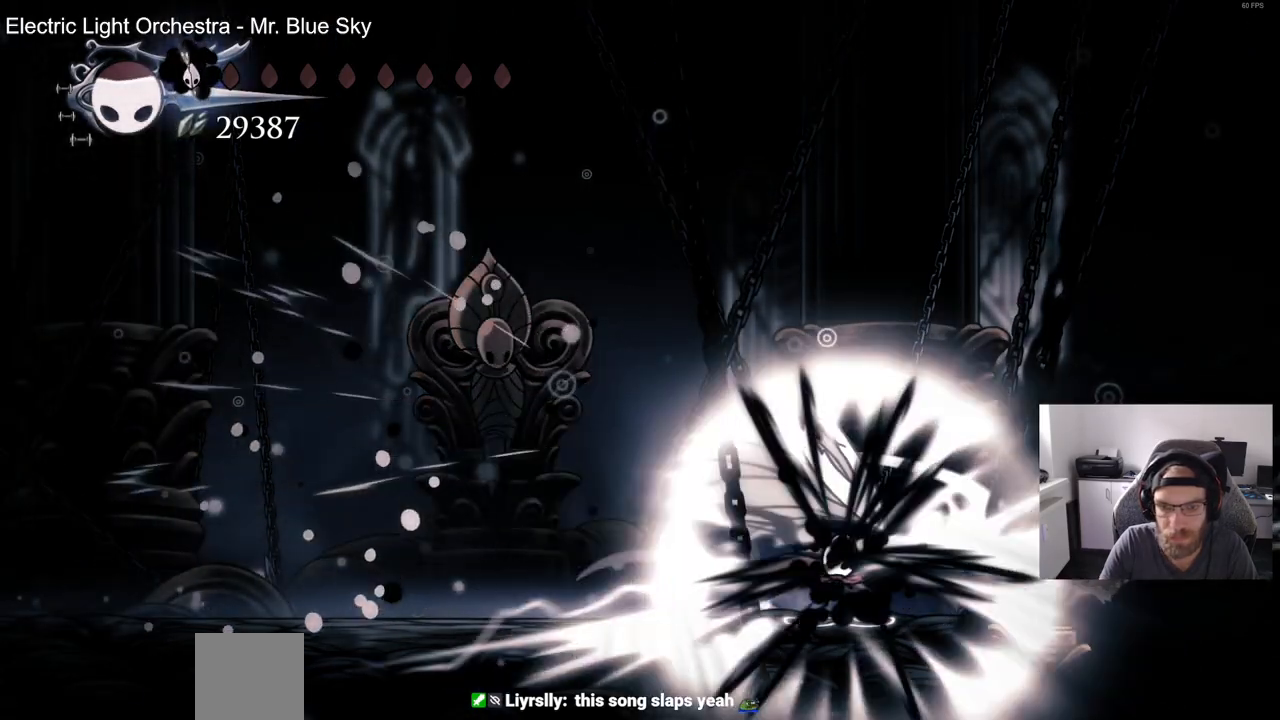
{"dt_ms": 500, "buttons": [], "left_stick": "center", "right_stick": "center", "events": [[17, "DPAD_LEFT", "up"]]}
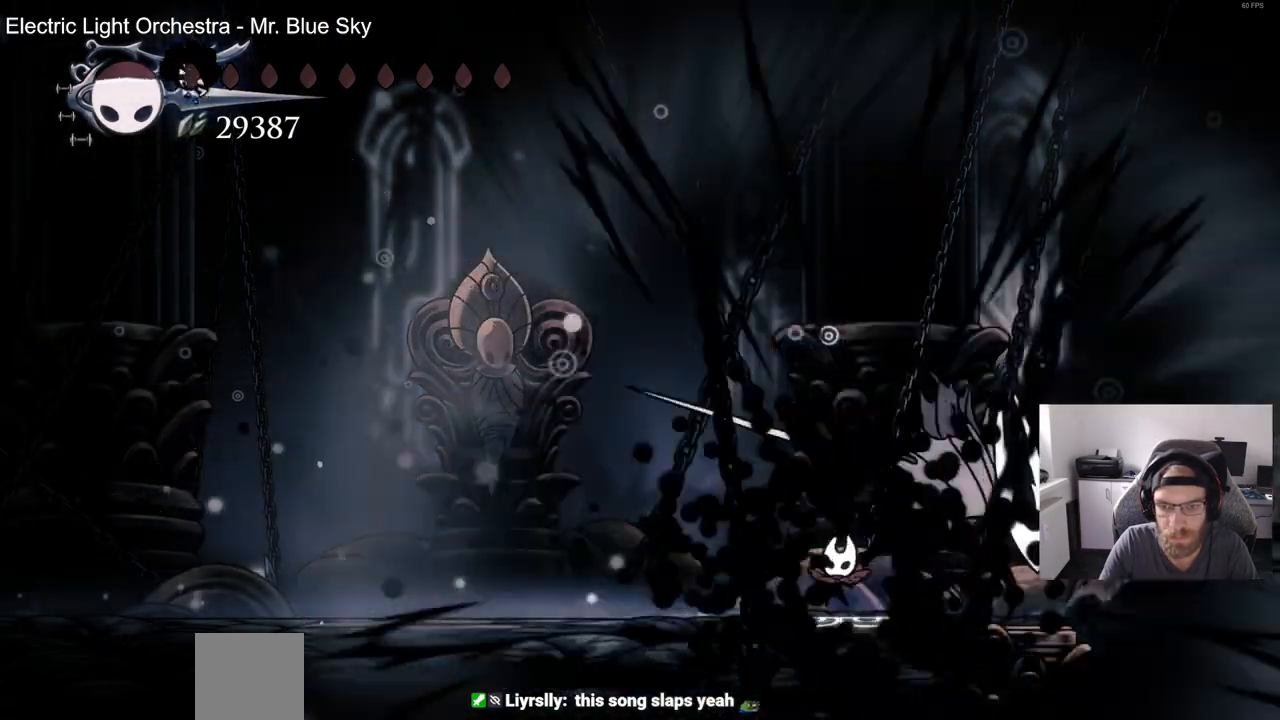
{"dt_ms": 500, "buttons": [], "left_stick": "center", "right_stick": "center", "events": []}
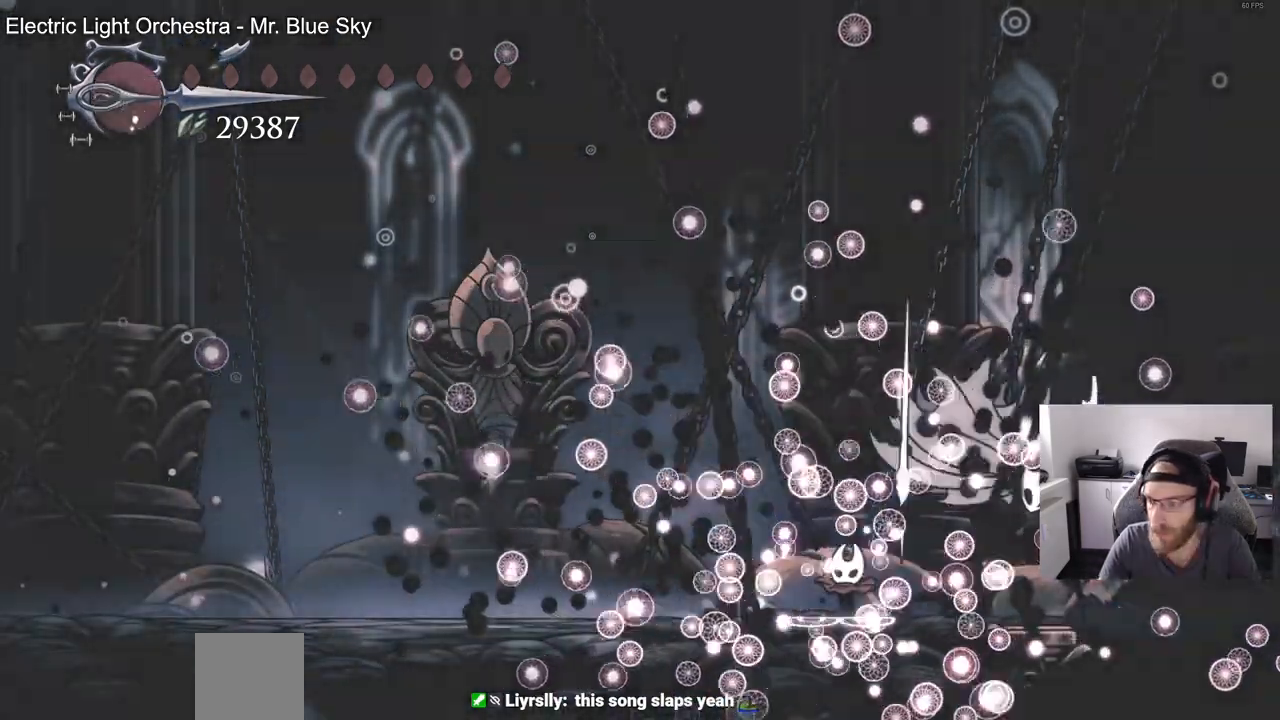
{"dt_ms": 500, "buttons": [], "left_stick": "center", "right_stick": "center", "events": [[83, "left_stick", "up-right"], [167, "left_stick", "center"]]}
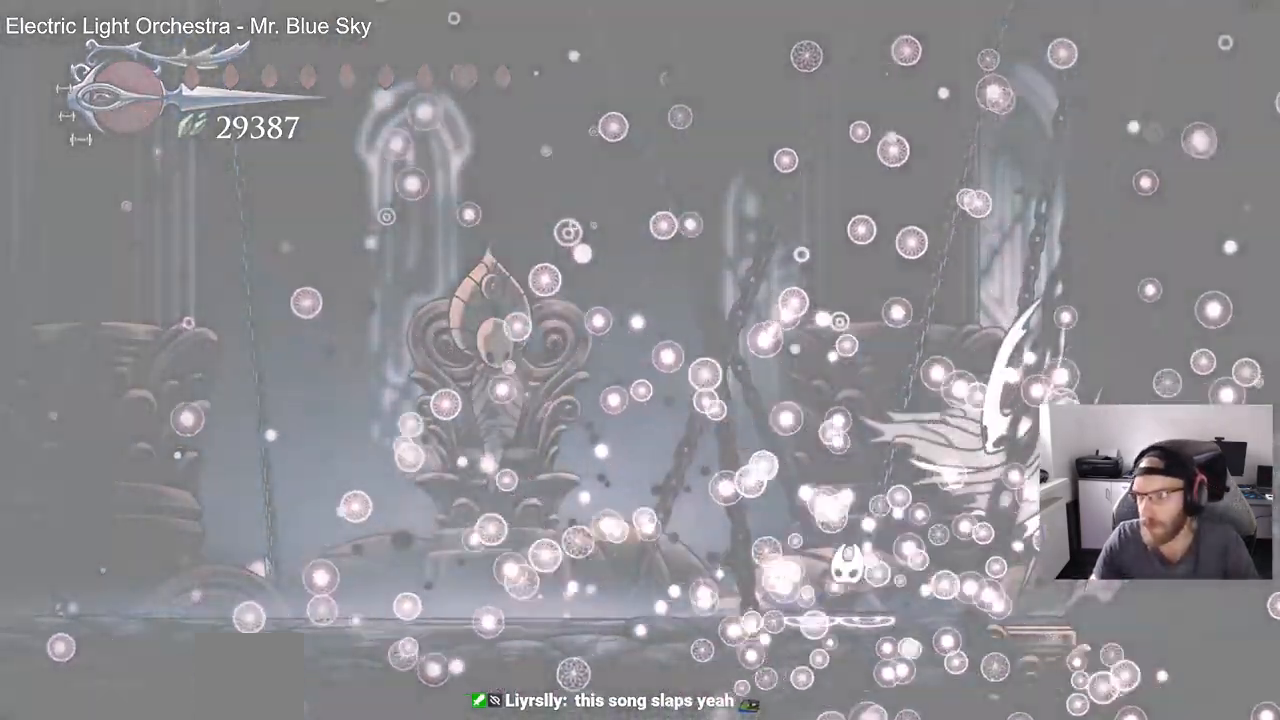
{"dt_ms": 500, "buttons": [], "left_stick": "center", "right_stick": "center", "events": []}
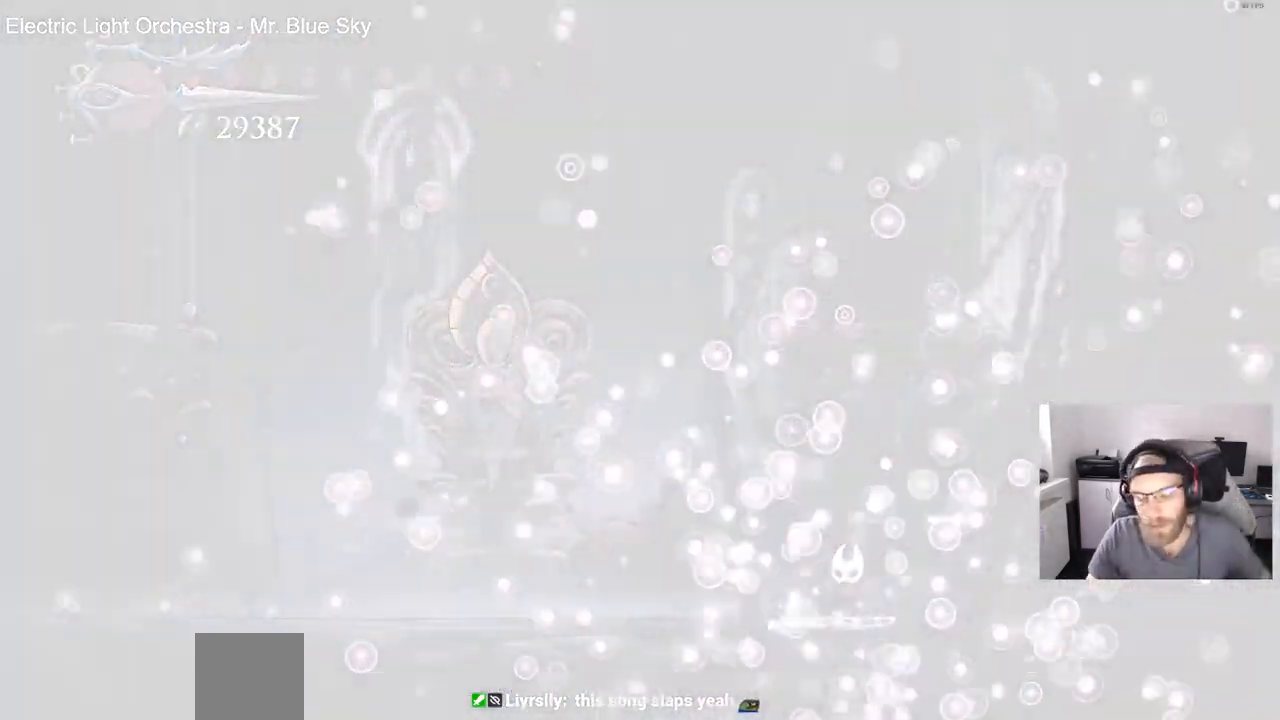
{"dt_ms": 500, "buttons": [], "left_stick": "center", "right_stick": "center", "events": []}